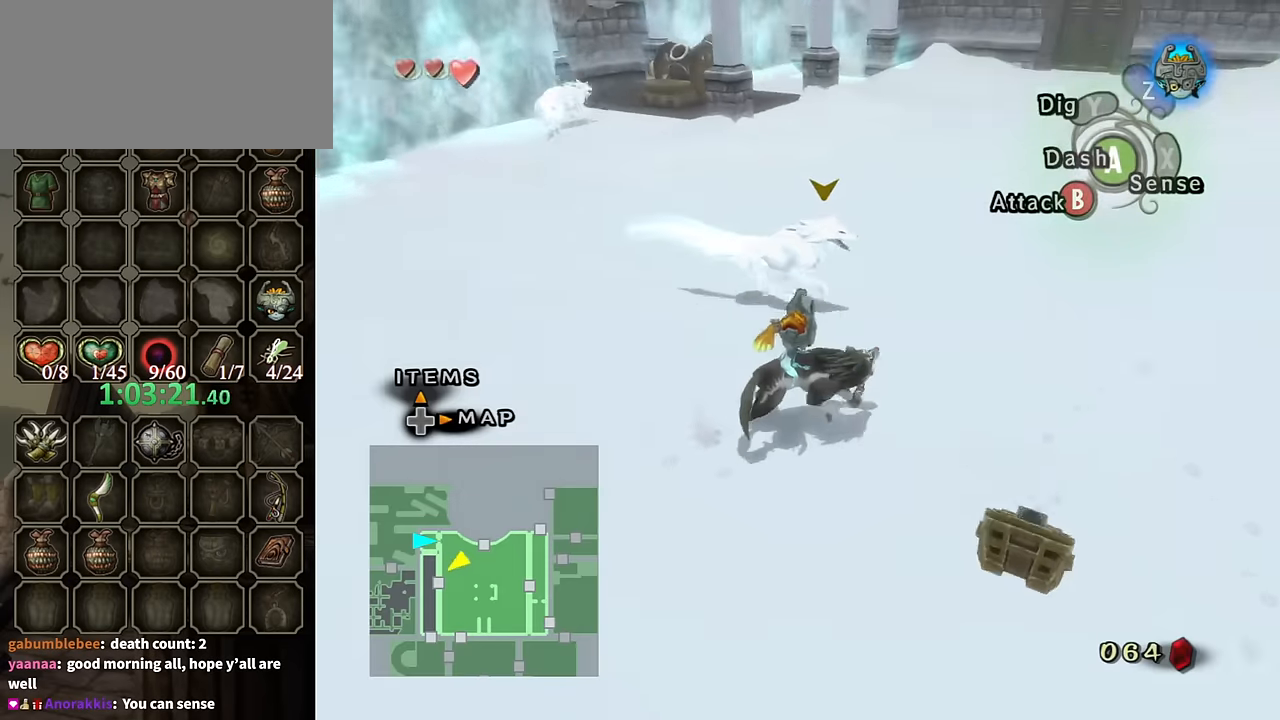
Gameplay with a controller (Nintendo layout); each line is a JSON object with the inputs held at the frame after it. "events" lists button and stick changes between this image and that frame as [ms after this image, input, new state], when the widget could be followed in between. Not read: L3 R3.
{"buttons": [], "left_stick": "up", "right_stick": "center", "events": [[200, "left_stick", "up-right"], [367, "left_stick", "up"], [367, "right_stick", "center"]]}
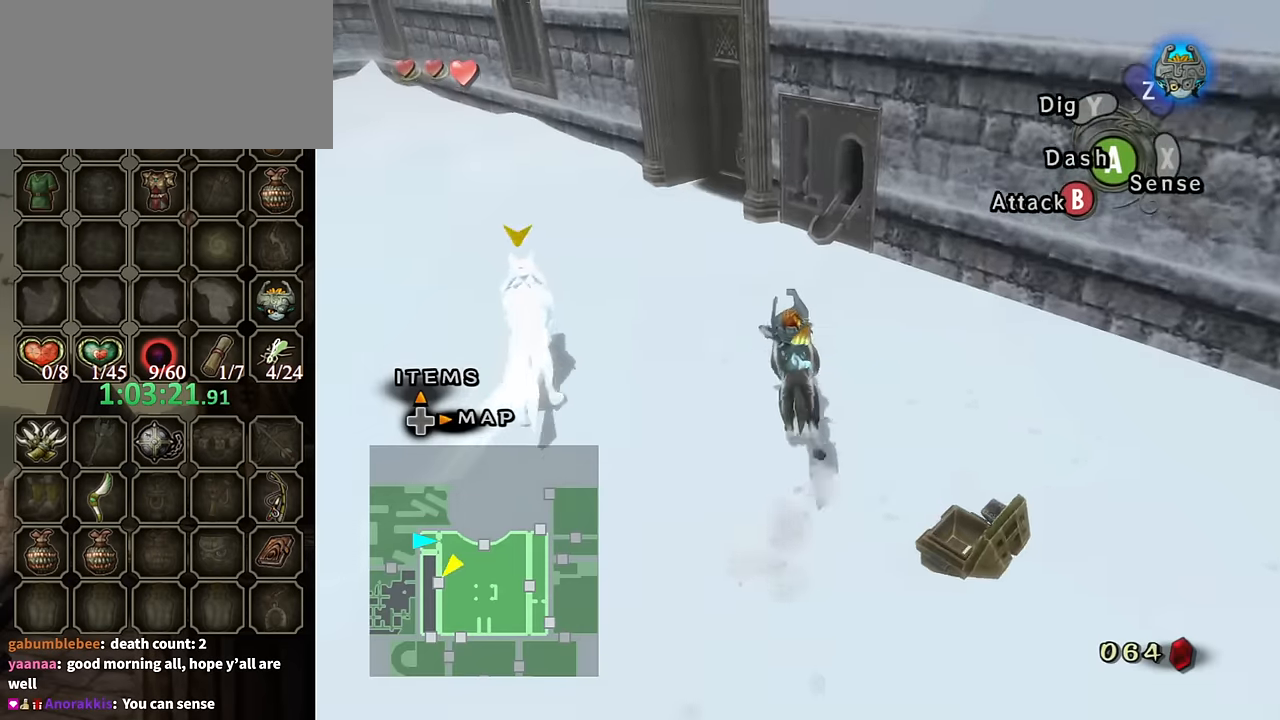
{"buttons": [], "left_stick": "center", "right_stick": "down-right", "events": [[34, "left_stick", "up-left"], [200, "left_stick", "center"], [500, "right_stick", "down-right"]]}
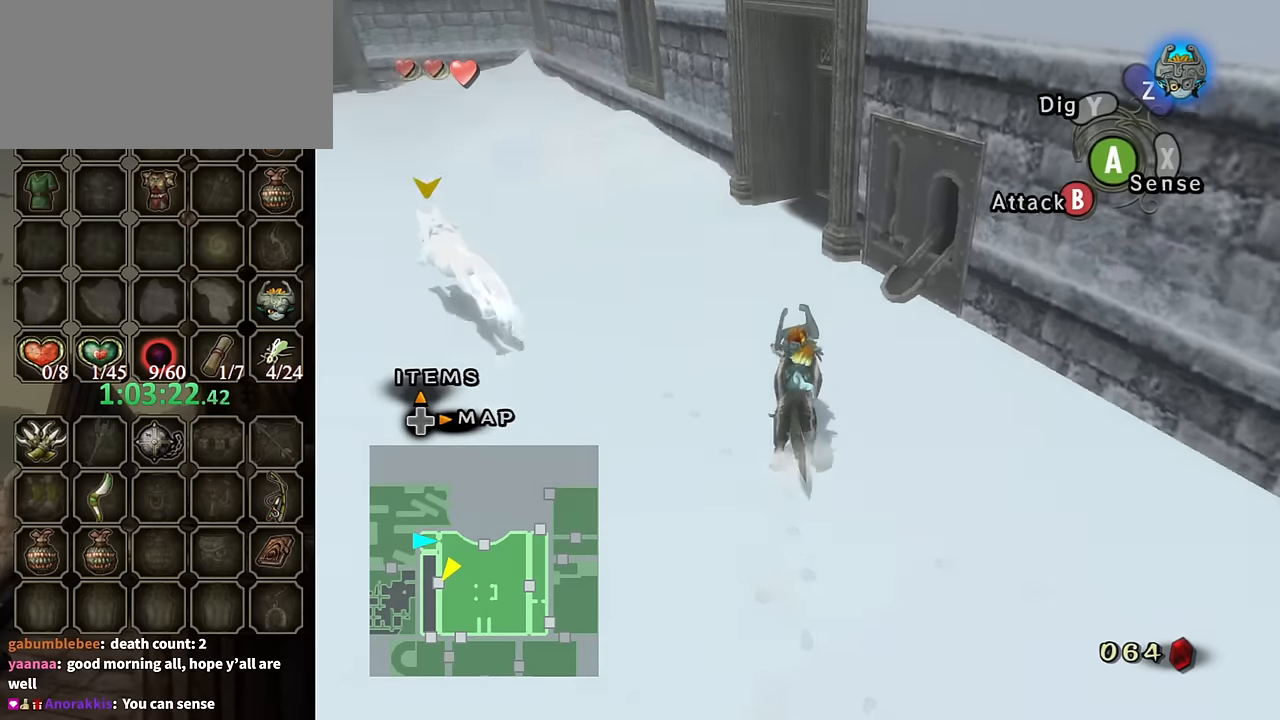
{"buttons": [], "left_stick": "up", "right_stick": "right", "events": [[133, "left_stick", "up"], [200, "right_stick", "center"], [233, "left_stick", "center"], [466, "left_stick", "up"], [500, "right_stick", "right"]]}
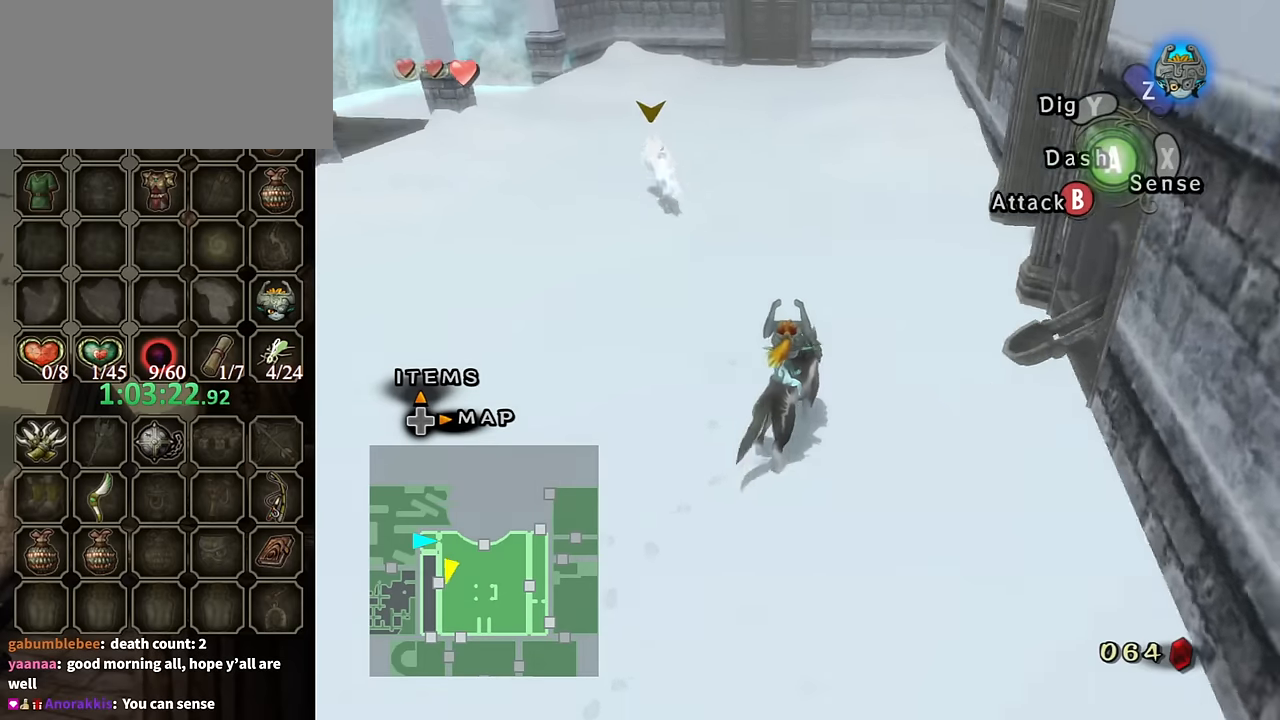
{"buttons": [], "left_stick": "center", "right_stick": "right", "events": [[166, "right_stick", "center"], [366, "left_stick", "up-right"], [433, "right_stick", "right"], [466, "left_stick", "center"]]}
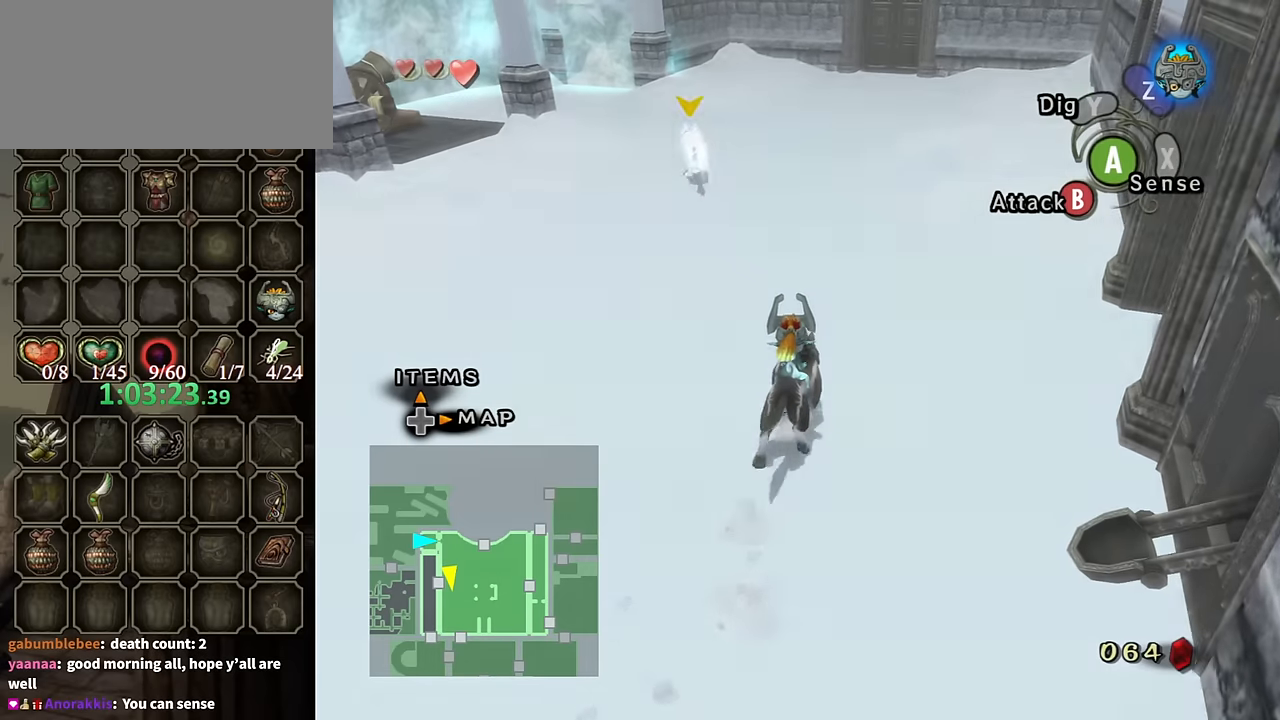
{"buttons": [], "left_stick": "up-left", "right_stick": "right", "events": [[66, "right_stick", "center"], [266, "right_stick", "right"], [400, "left_stick", "up-left"]]}
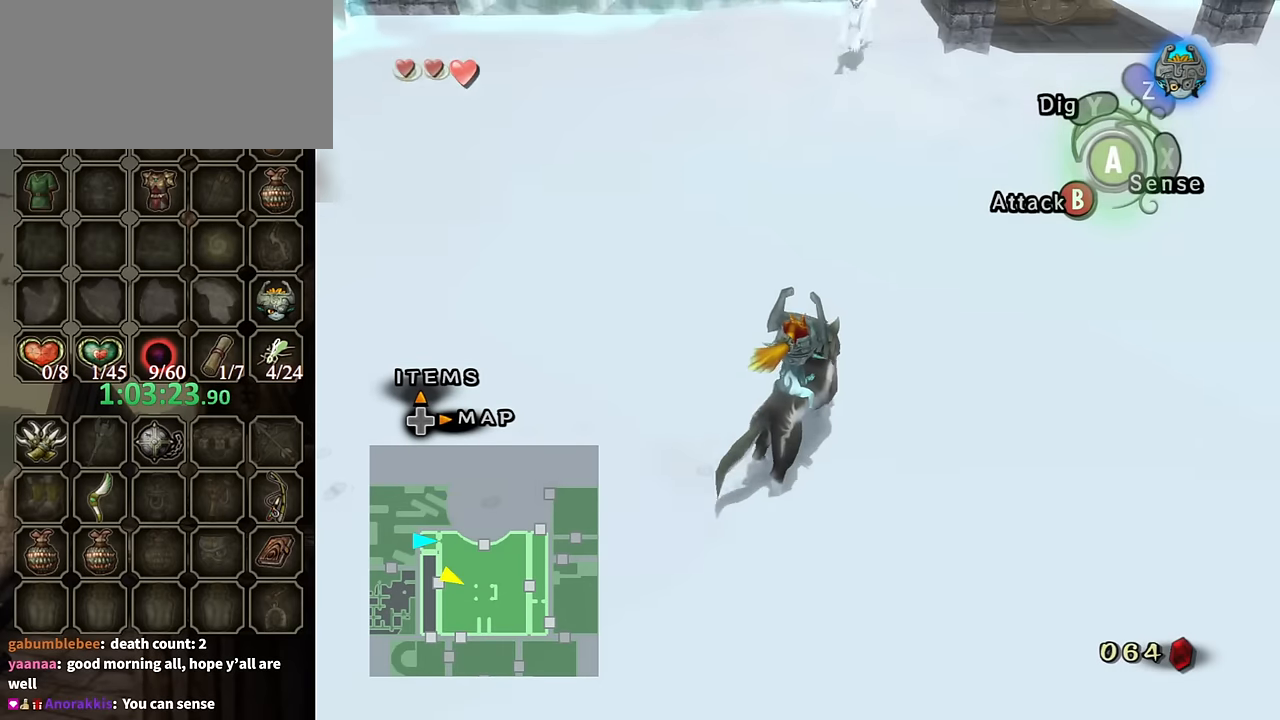
{"buttons": [], "left_stick": "center", "right_stick": "center", "events": [[66, "left_stick", "center"], [133, "right_stick", "center"], [200, "right_stick", "right"], [300, "right_stick", "center"]]}
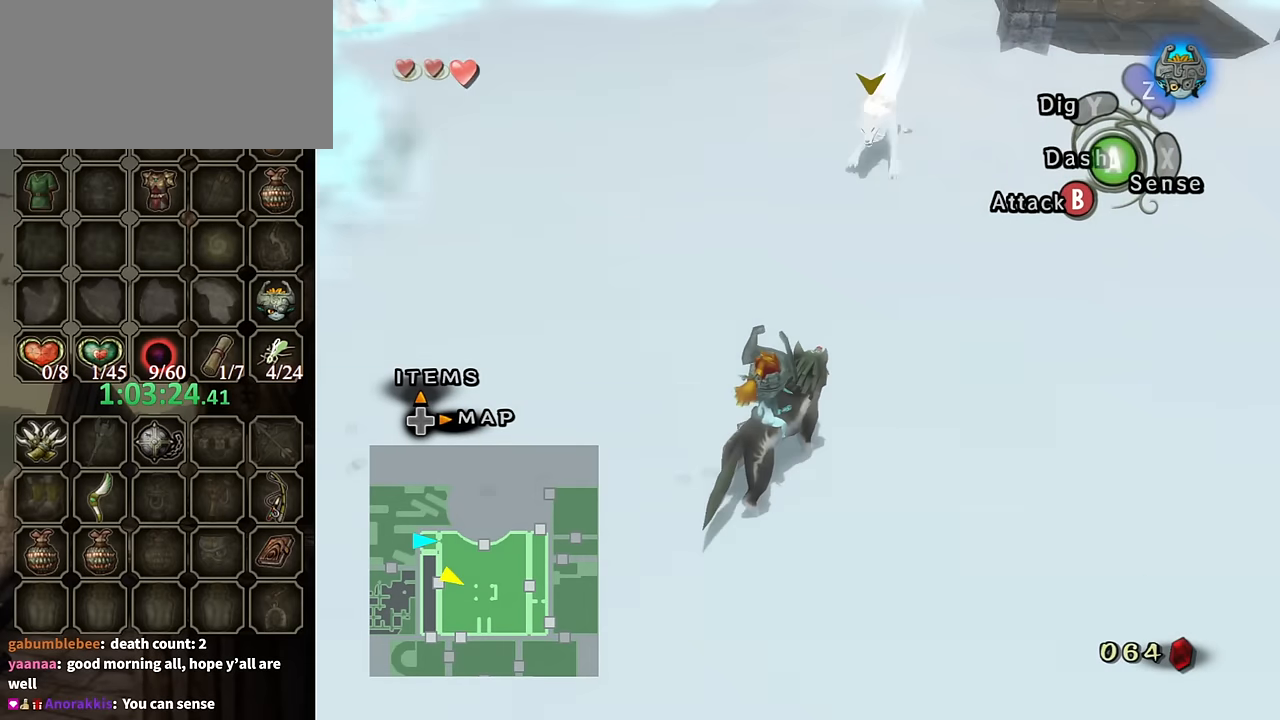
{"buttons": [], "left_stick": "up", "right_stick": "center", "events": [[33, "left_stick", "up-right"], [33, "right_stick", "left"], [300, "right_stick", "center"], [400, "left_stick", "up"]]}
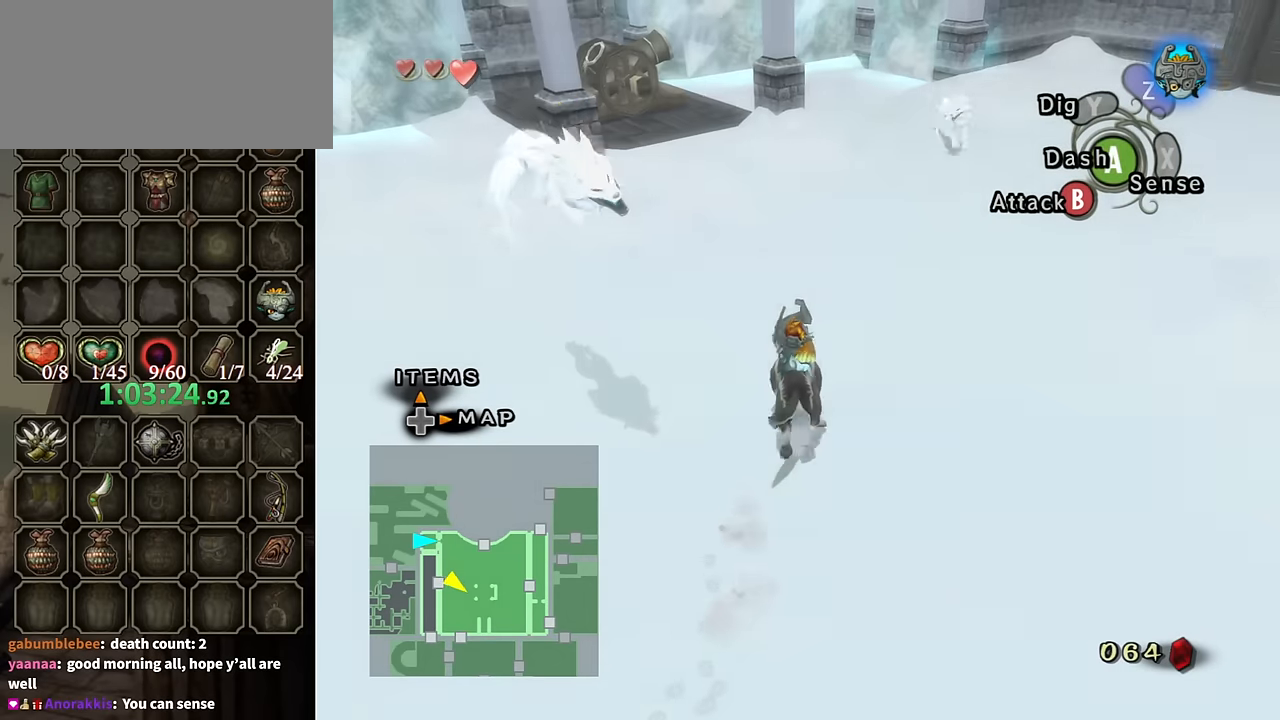
{"buttons": [], "left_stick": "up-left", "right_stick": "down-right", "events": [[300, "right_stick", "down-right"], [333, "left_stick", "up-left"]]}
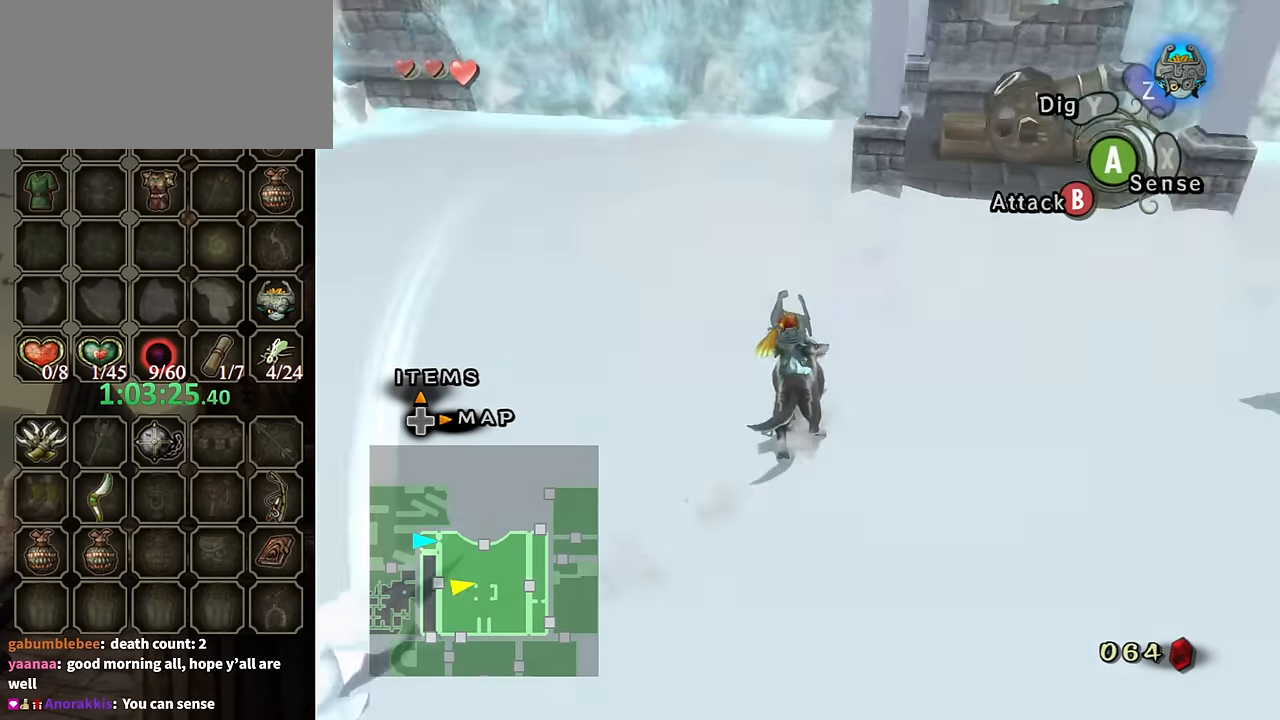
{"buttons": [], "left_stick": "left", "right_stick": "right", "events": [[33, "left_stick", "center"], [133, "right_stick", "center"], [233, "right_stick", "right"], [366, "left_stick", "left"]]}
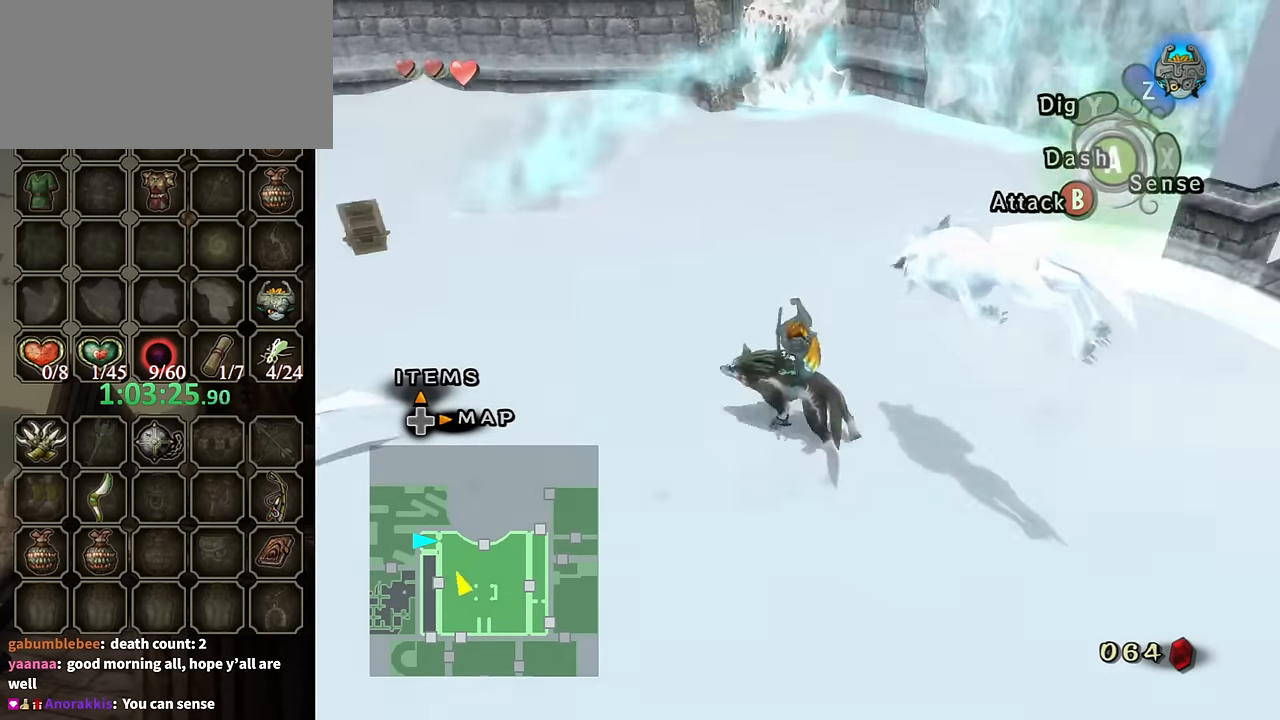
{"buttons": [], "left_stick": "down-right", "right_stick": "left", "events": [[33, "left_stick", "down-left"], [100, "right_stick", "center"], [367, "right_stick", "left"], [500, "left_stick", "down-right"]]}
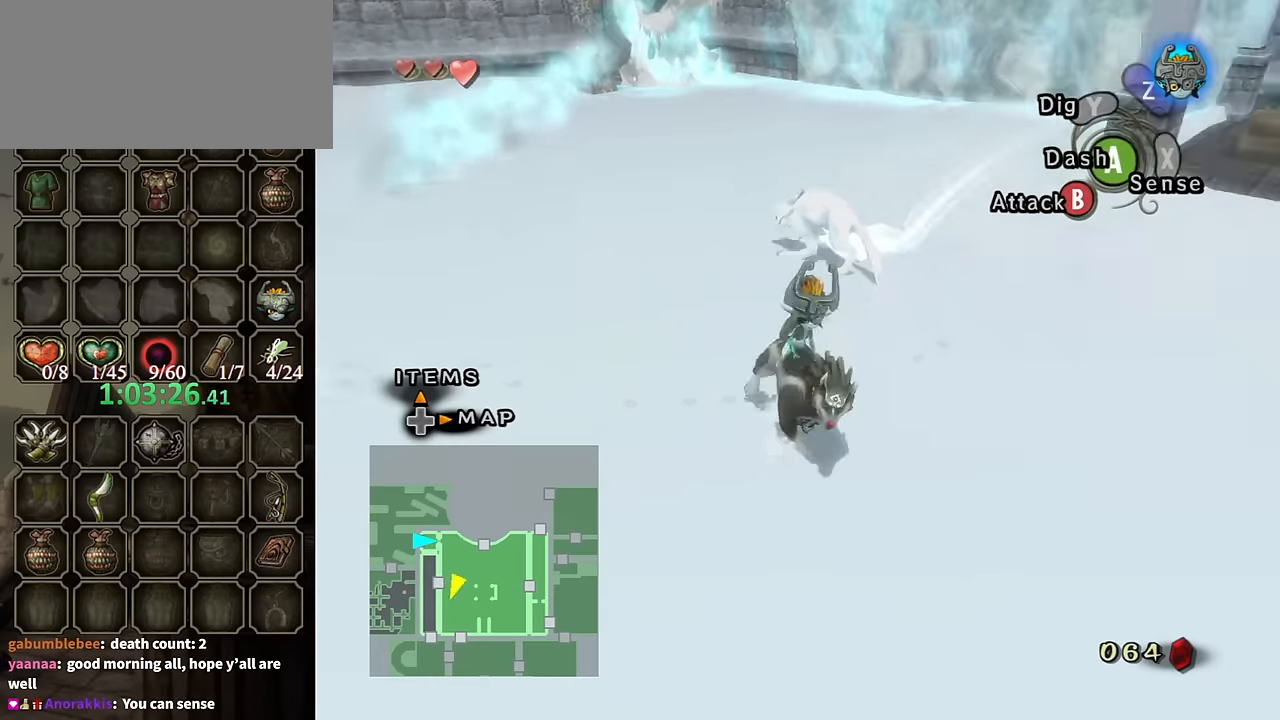
{"buttons": ["A"], "left_stick": "up", "right_stick": "center", "events": [[34, "left_stick", "right"], [300, "left_stick", "up-right"], [334, "right_stick", "center"], [467, "A", "down"], [467, "left_stick", "up"]]}
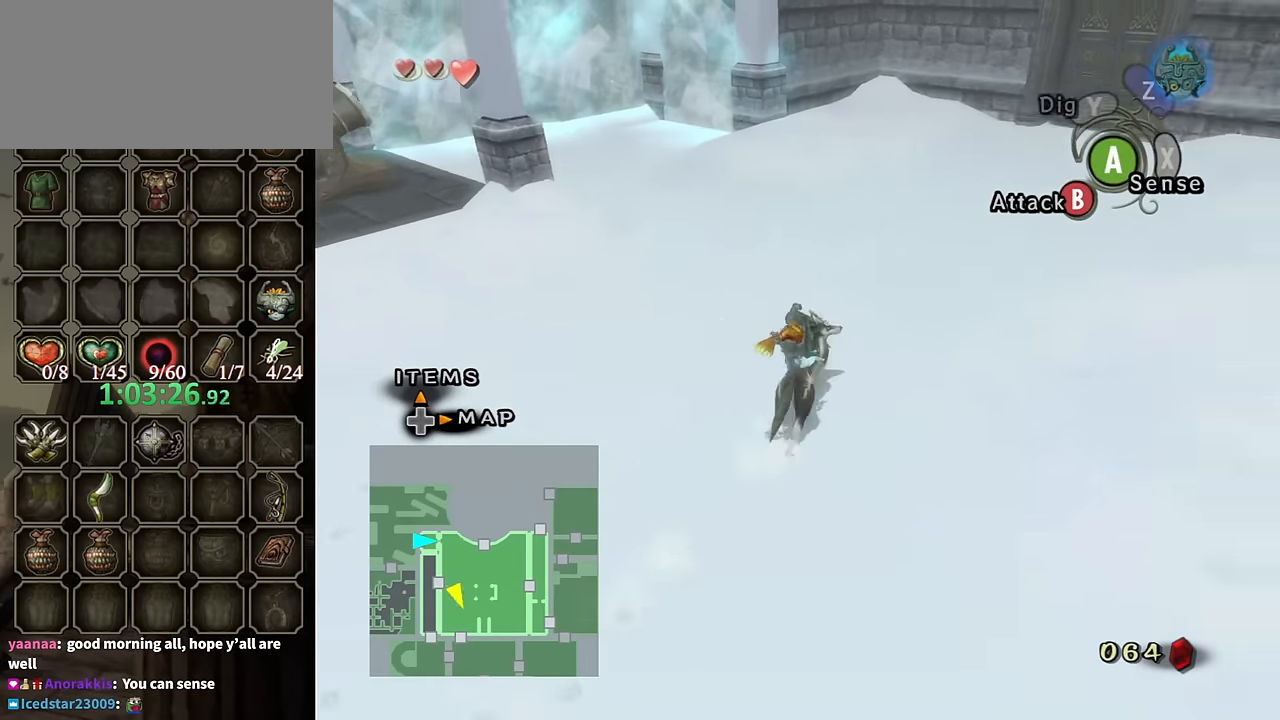
{"buttons": [], "left_stick": "up", "right_stick": "center", "events": [[34, "A", "up"], [134, "A", "down"], [167, "A", "up"], [200, "left_stick", "up-left"], [234, "A", "down"], [267, "A", "up"], [367, "left_stick", "up"]]}
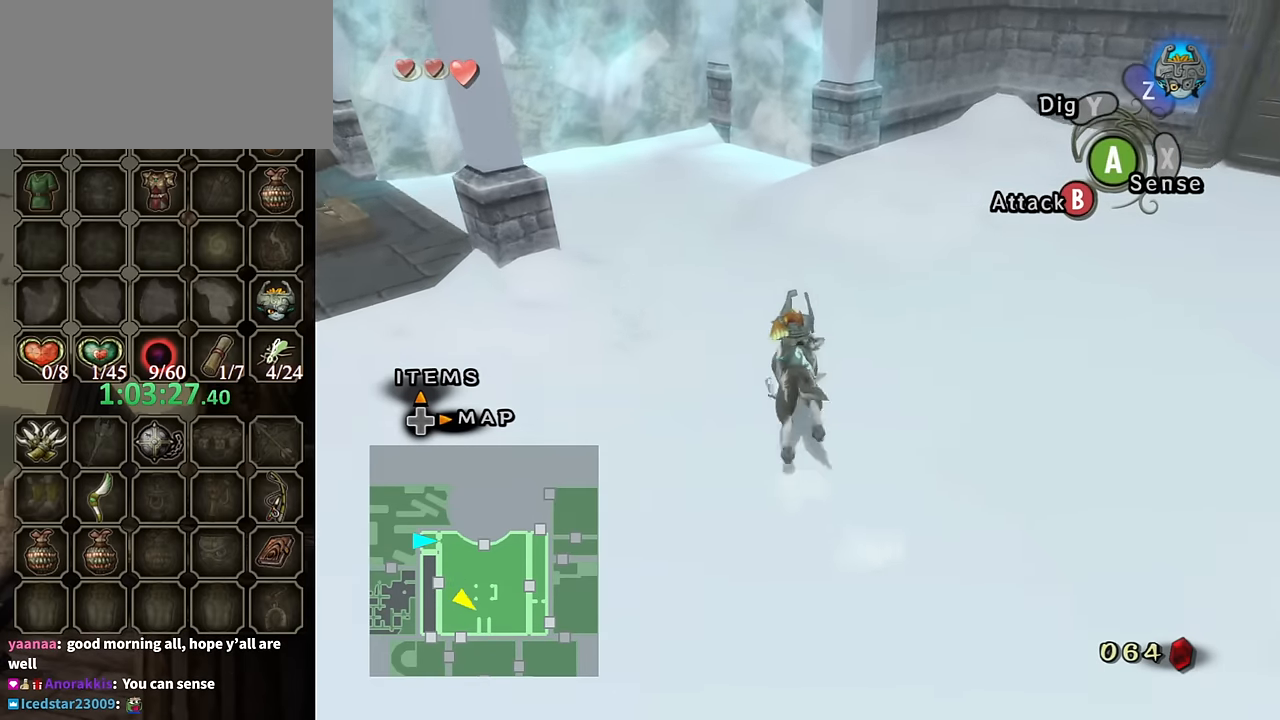
{"buttons": [], "left_stick": "up", "right_stick": "center", "events": [[134, "left_stick", "up-left"], [334, "left_stick", "up"]]}
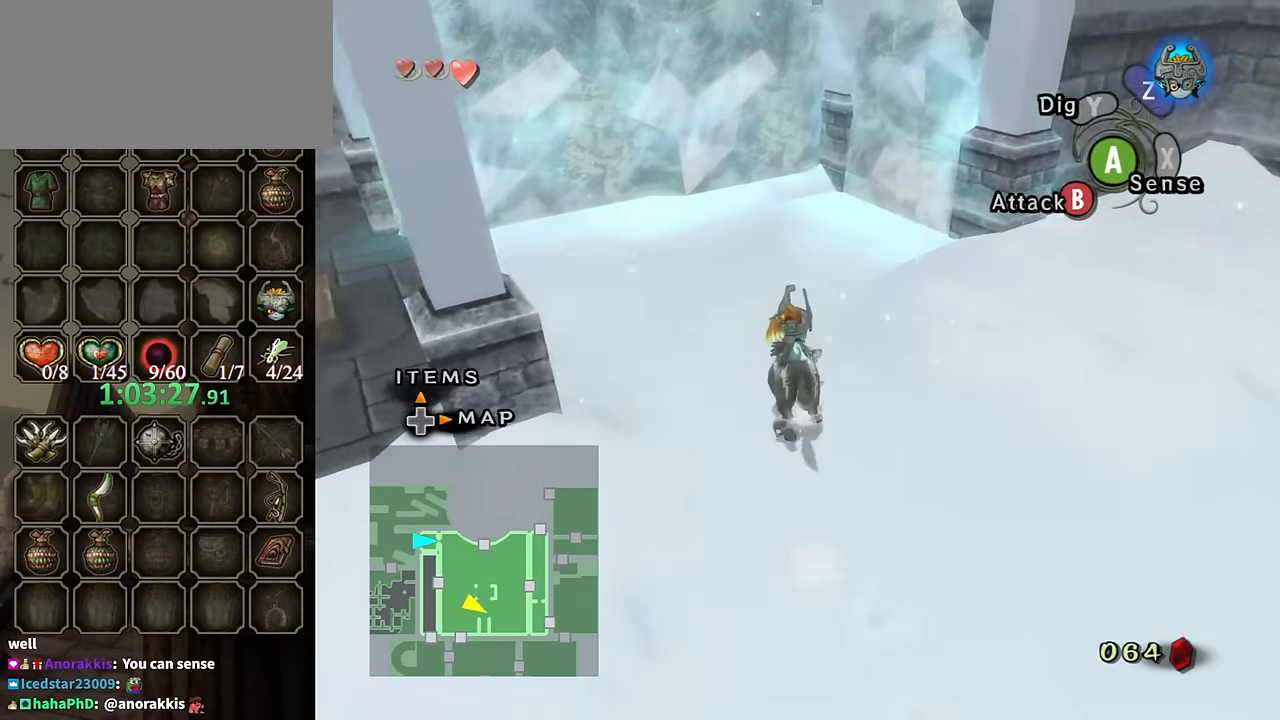
{"buttons": [], "left_stick": "up", "right_stick": "center", "events": []}
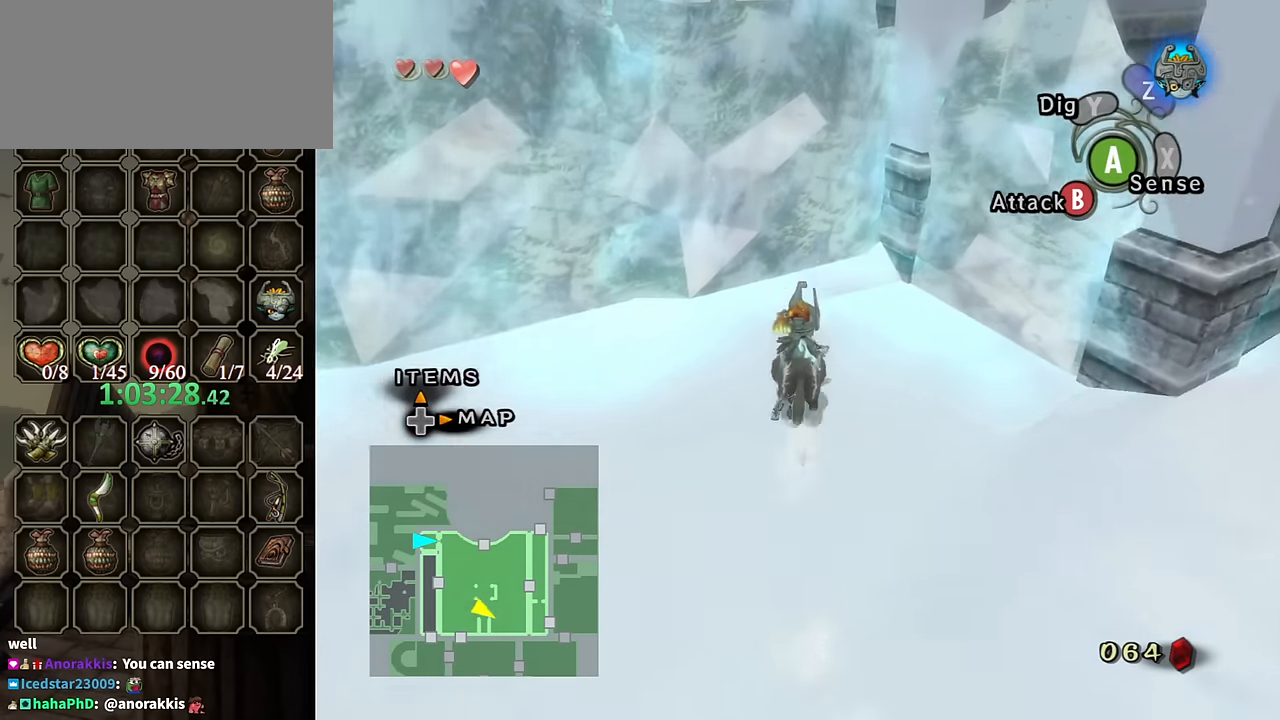
{"buttons": [], "left_stick": "center", "right_stick": "center", "events": [[167, "left_stick", "up-right"], [267, "R1", "down"], [334, "Y", "down"], [400, "left_stick", "center"], [434, "R1", "up"], [434, "Y", "up"]]}
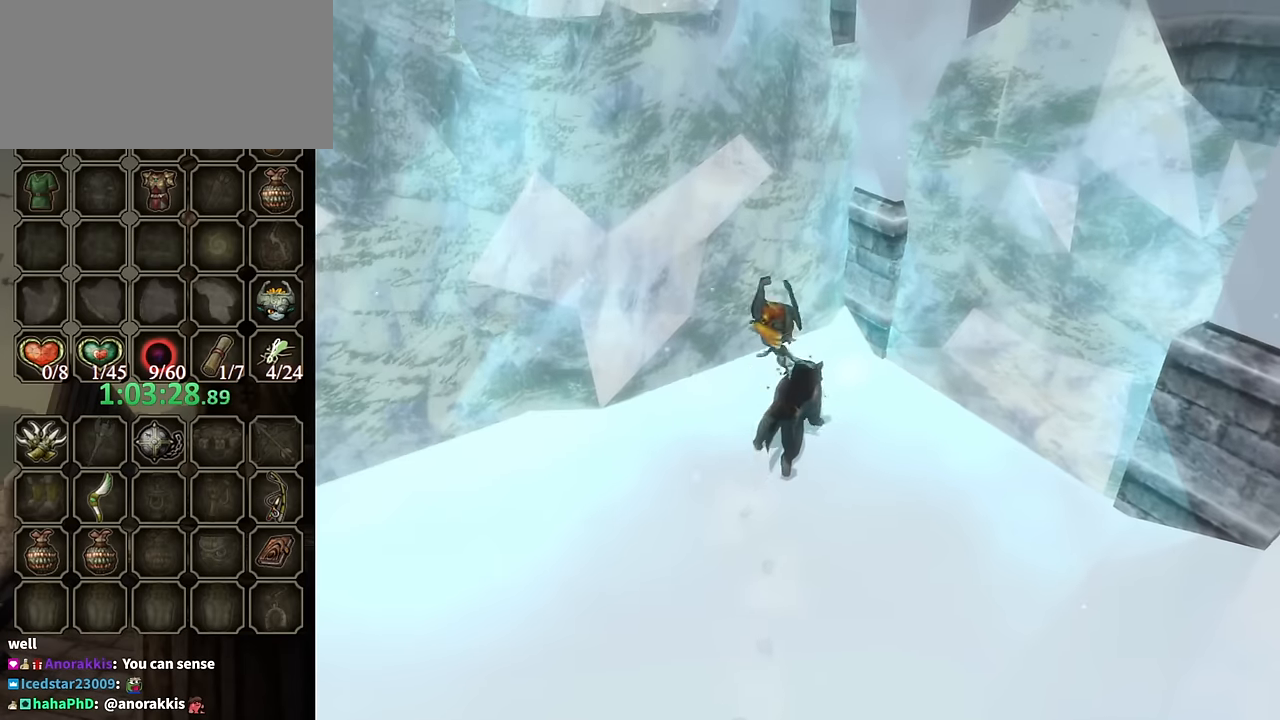
{"buttons": [], "left_stick": "center", "right_stick": "center", "events": []}
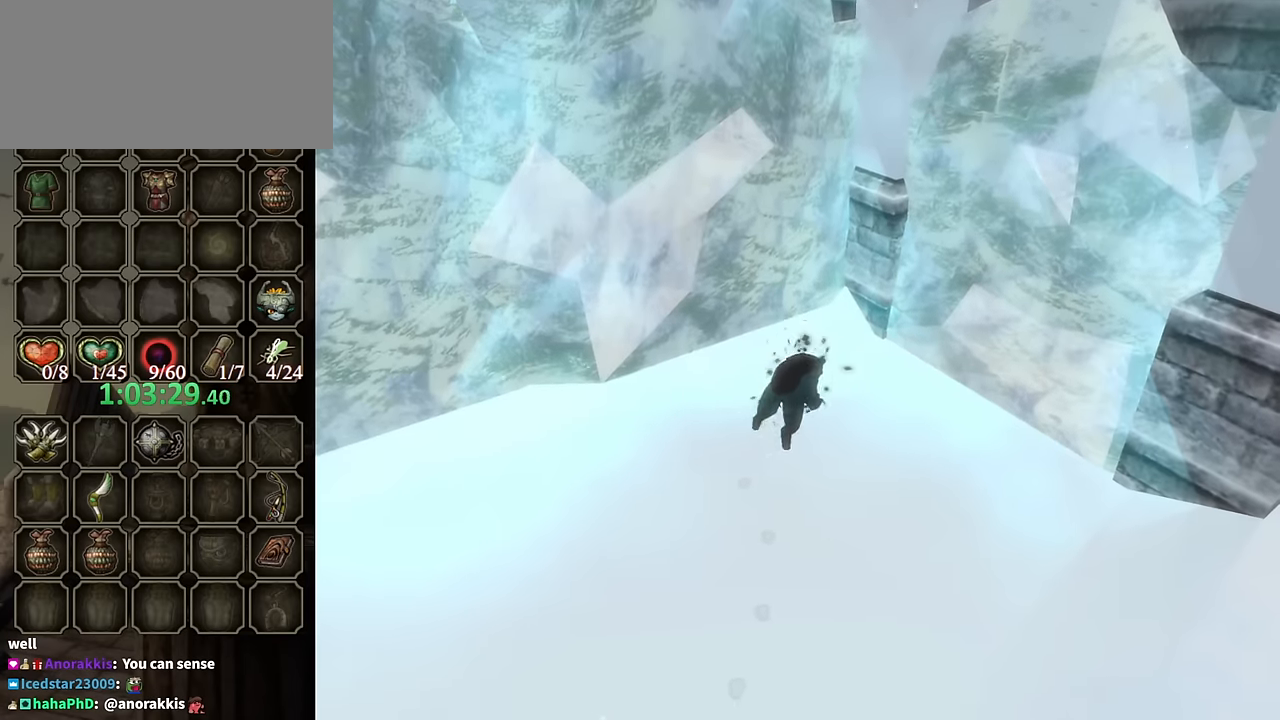
{"buttons": [], "left_stick": "center", "right_stick": "center", "events": []}
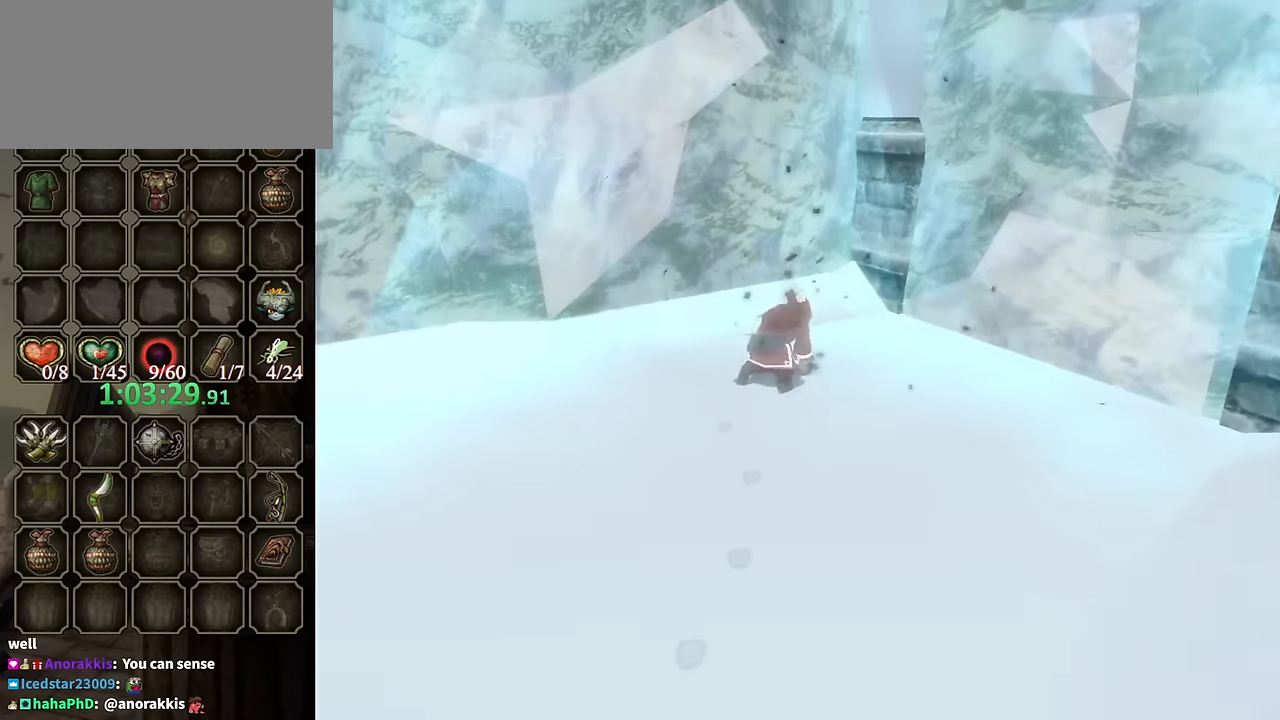
{"buttons": [], "left_stick": "up-right", "right_stick": "center", "events": [[34, "left_stick", "up-right"]]}
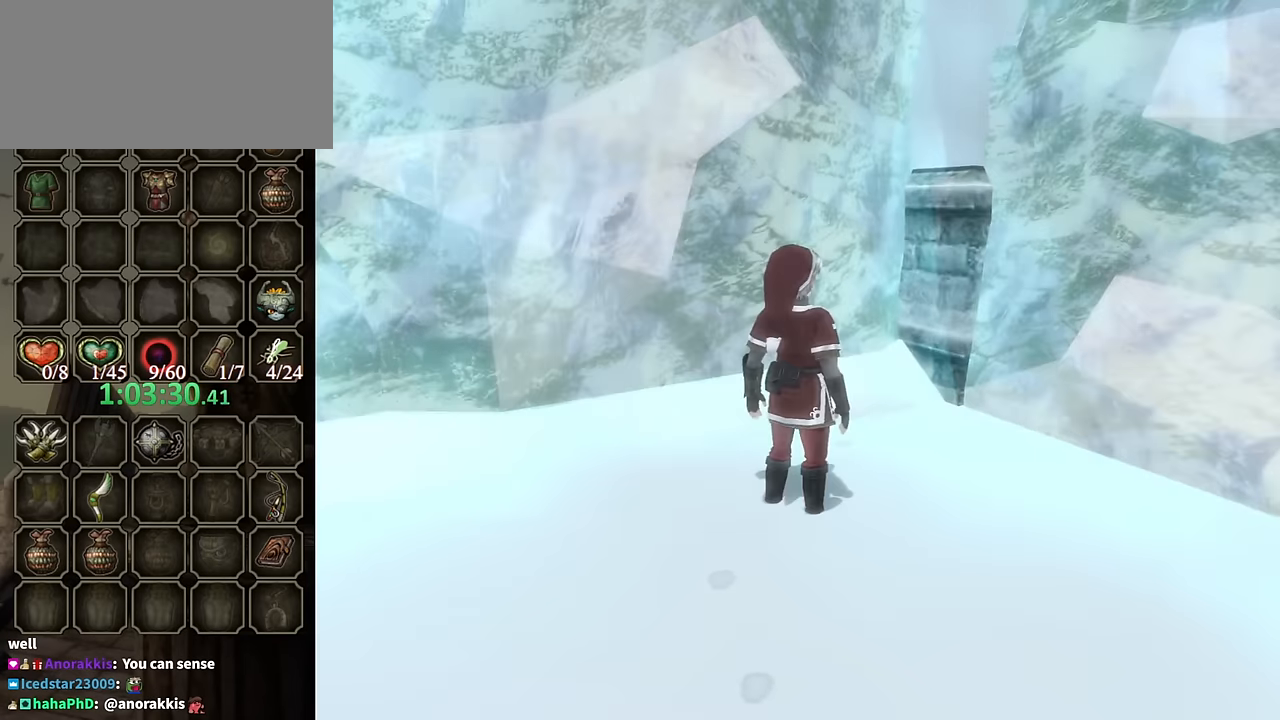
{"buttons": ["X"], "left_stick": "up-right", "right_stick": "center", "events": [[400, "X", "down"]]}
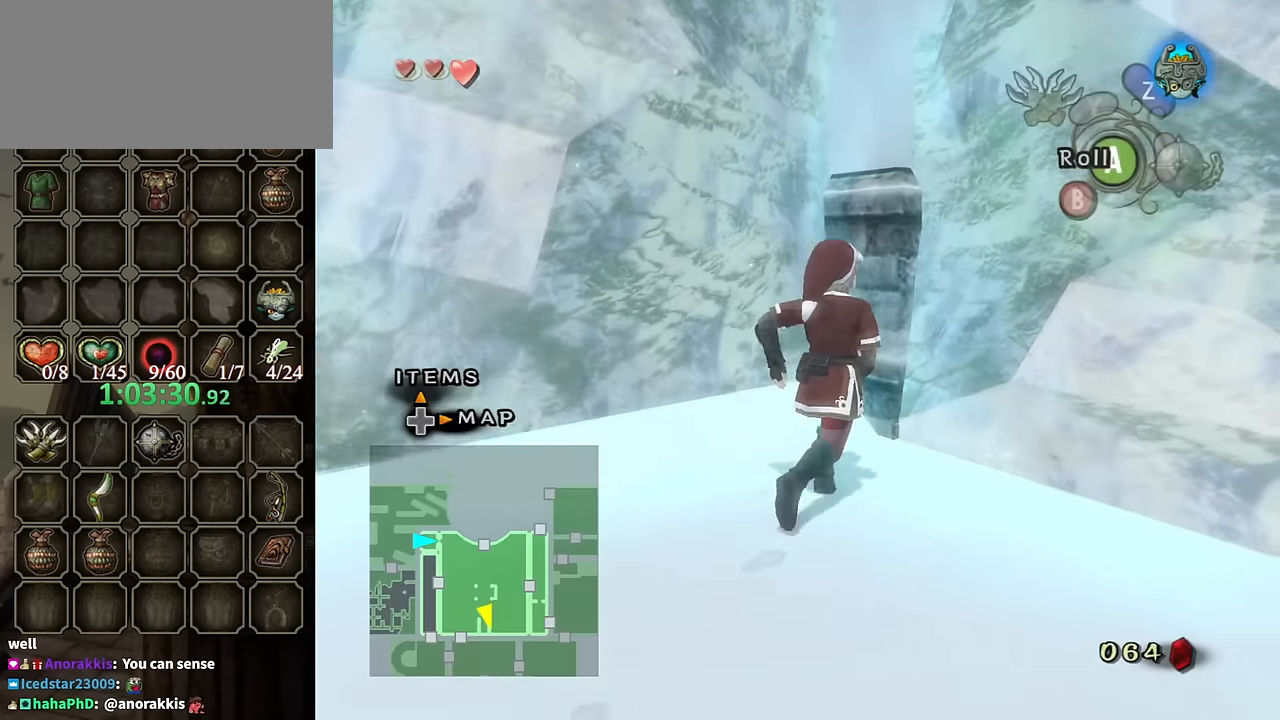
{"buttons": [], "left_stick": "up", "right_stick": "center", "events": [[34, "X", "up"], [300, "left_stick", "up"]]}
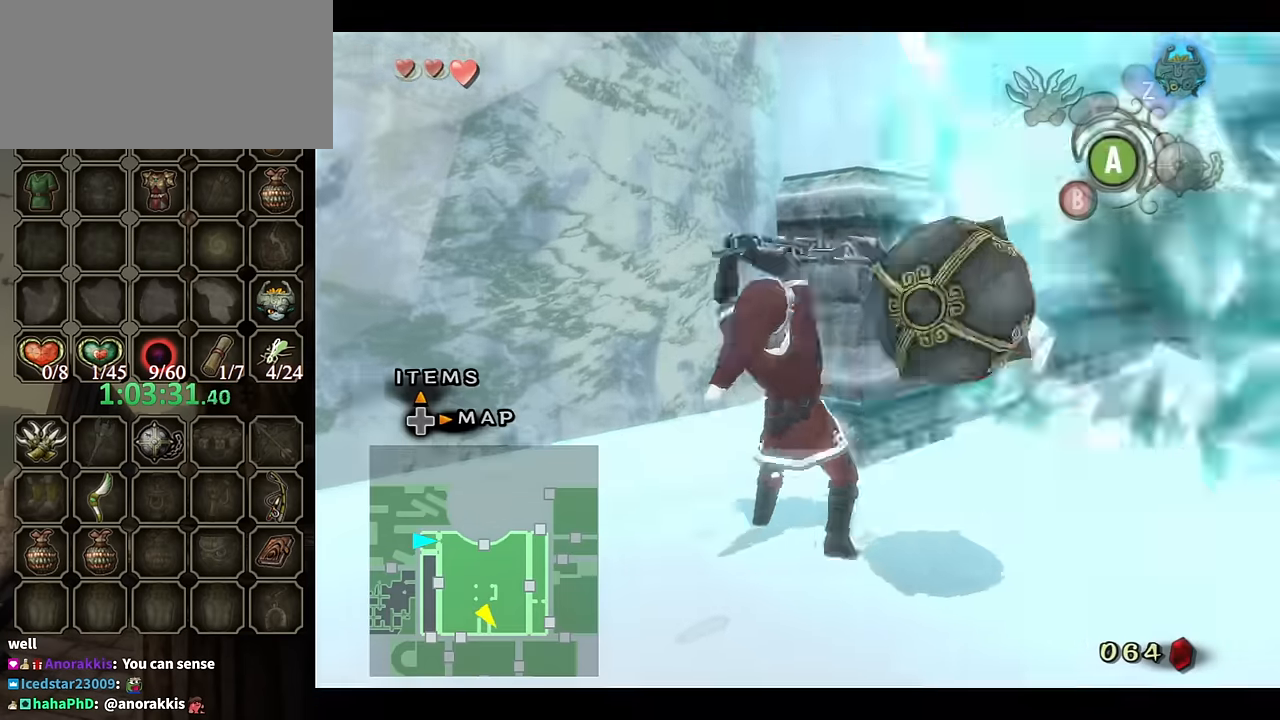
{"buttons": [], "left_stick": "right", "right_stick": "center", "events": [[200, "left_stick", "up-right"], [367, "left_stick", "right"]]}
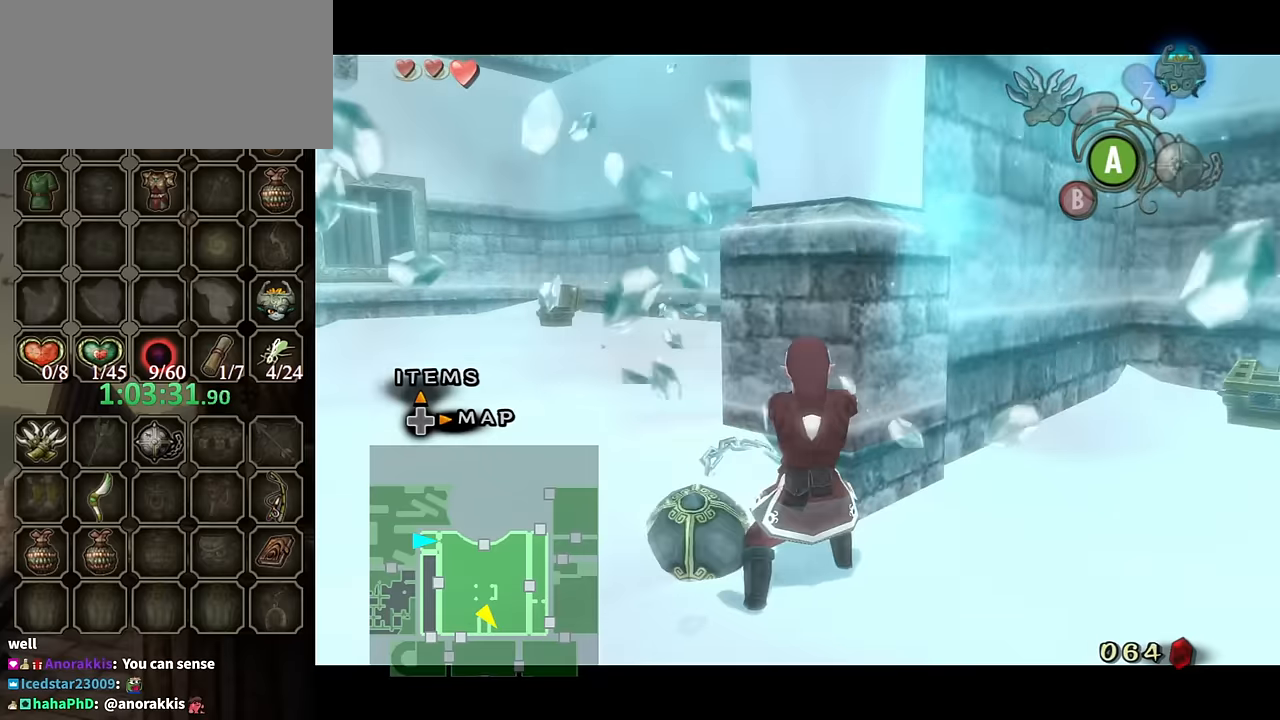
{"buttons": ["A"], "left_stick": "right", "right_stick": "center", "events": [[34, "A", "down"], [67, "A", "up"], [200, "A", "down"], [267, "A", "up"], [334, "A", "down"], [400, "A", "up"], [500, "A", "down"]]}
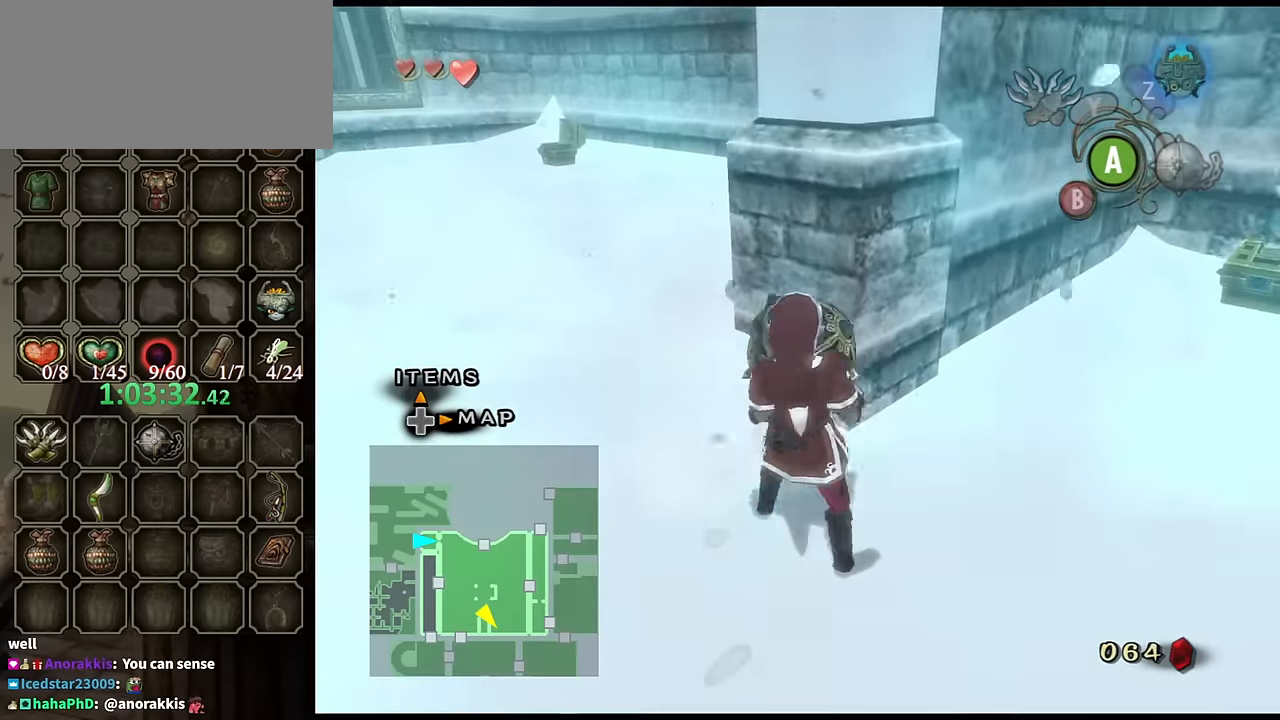
{"buttons": ["A"], "left_stick": "up-right", "right_stick": "center", "events": [[100, "A", "up"], [167, "A", "down"], [200, "A", "up"], [334, "A", "down"], [367, "A", "up"], [400, "left_stick", "up-right"], [467, "A", "down"]]}
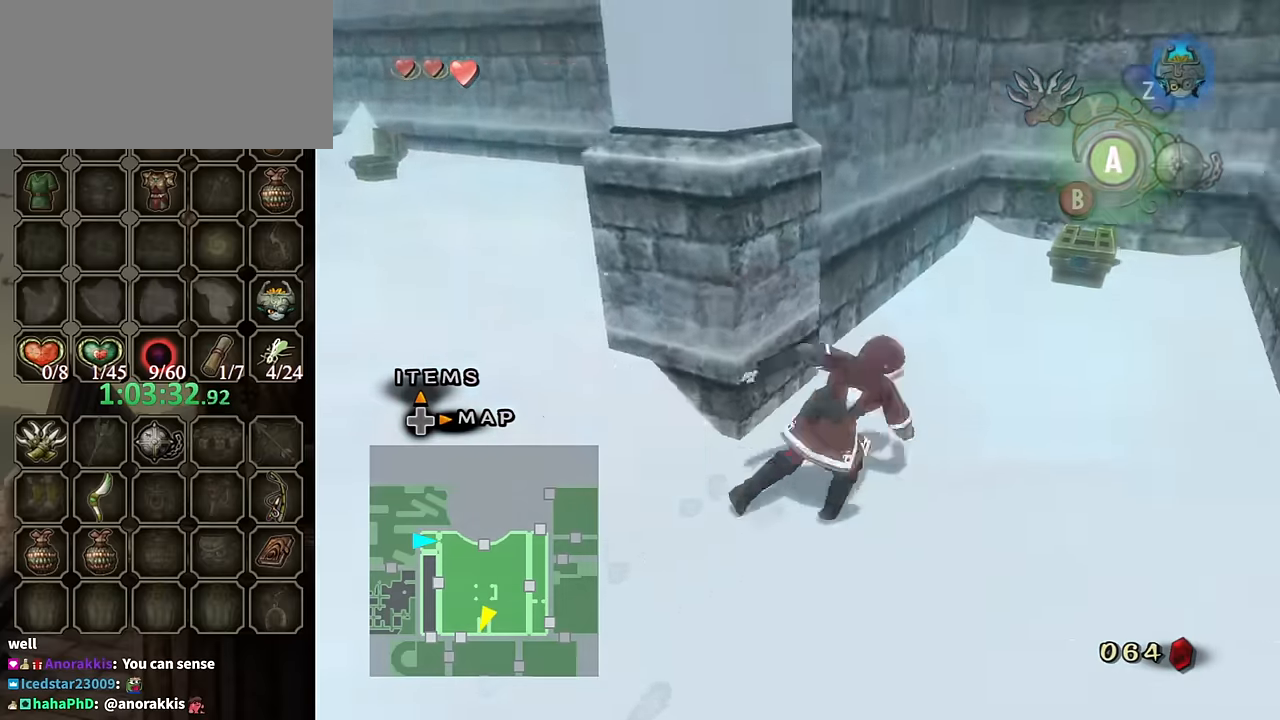
{"buttons": [], "left_stick": "up", "right_stick": "center", "events": [[34, "A", "up"], [100, "A", "down"], [134, "A", "up"], [334, "left_stick", "up"]]}
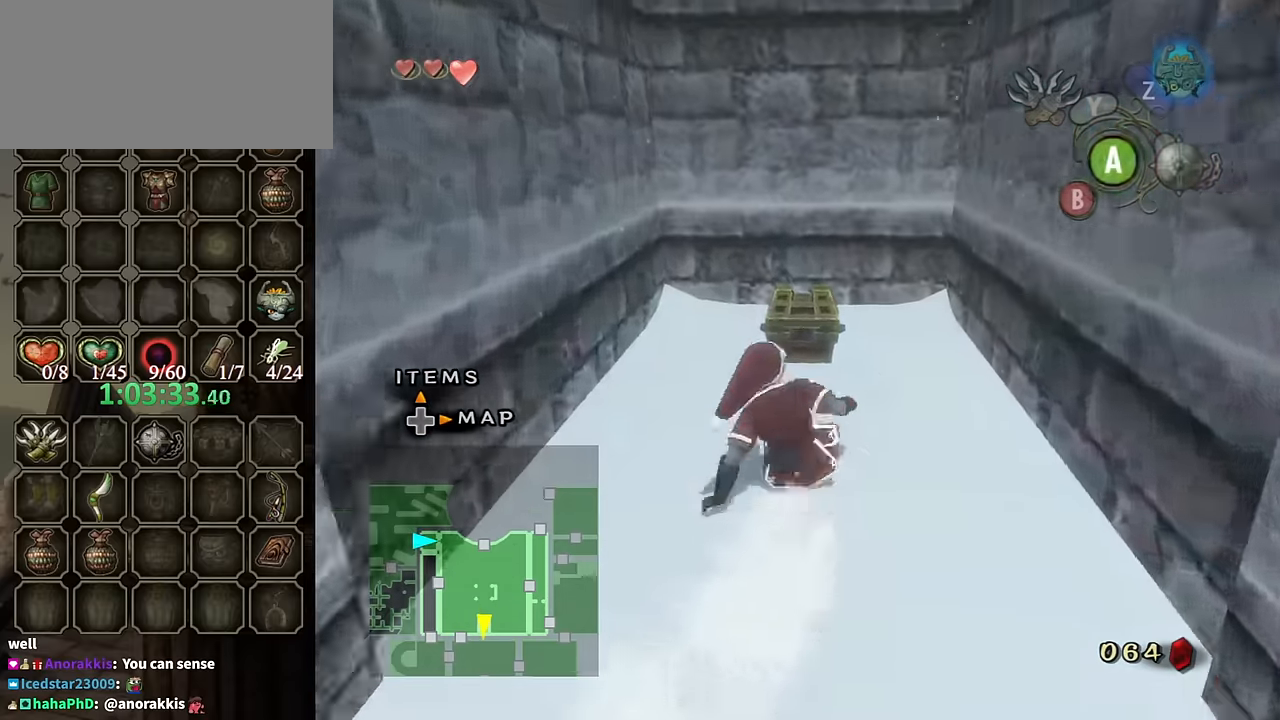
{"buttons": ["A"], "left_stick": "center", "right_stick": "center", "events": [[367, "left_stick", "center"], [500, "A", "down"]]}
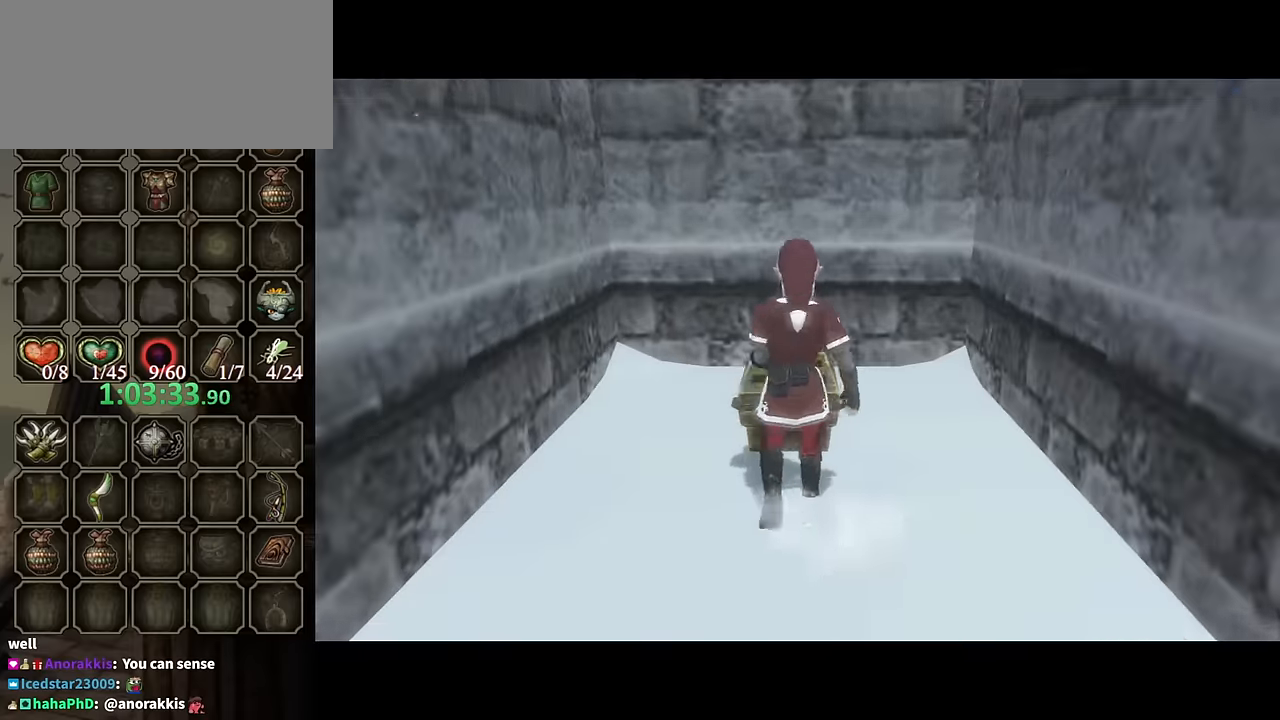
{"buttons": [], "left_stick": "center", "right_stick": "center", "events": [[67, "A", "up"], [134, "A", "down"], [200, "A", "up"]]}
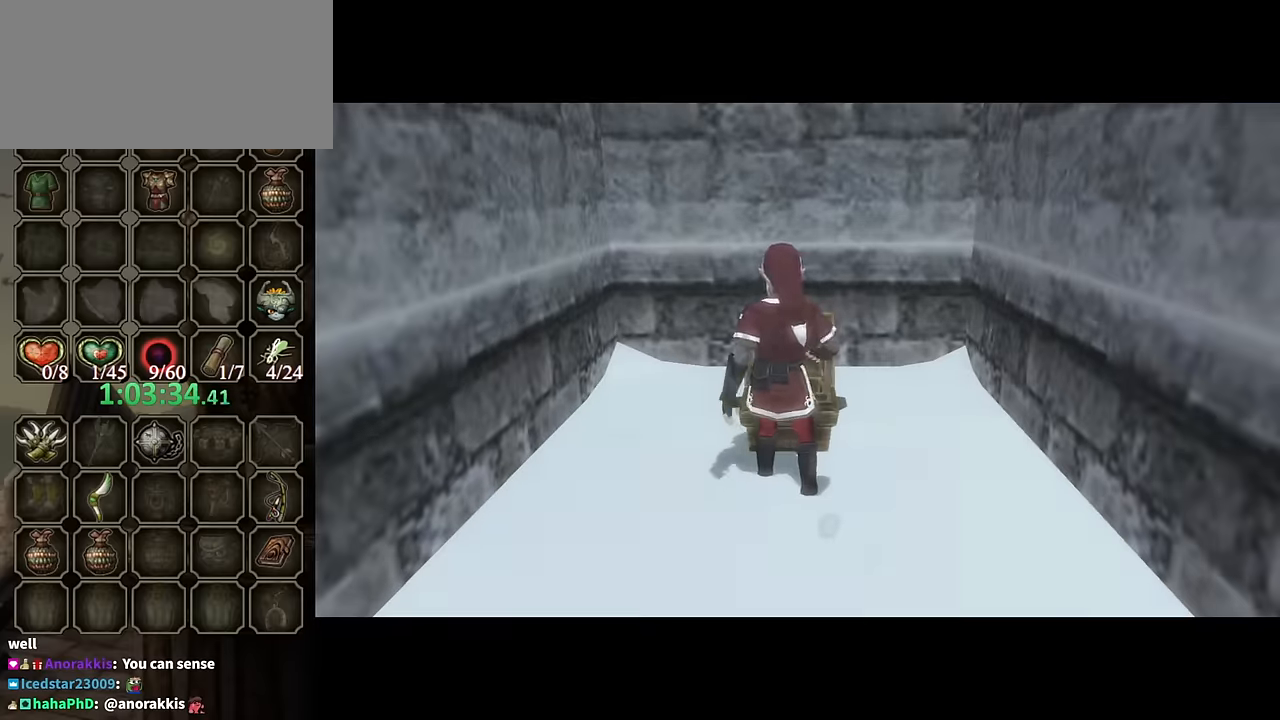
{"buttons": [], "left_stick": "center", "right_stick": "center", "events": []}
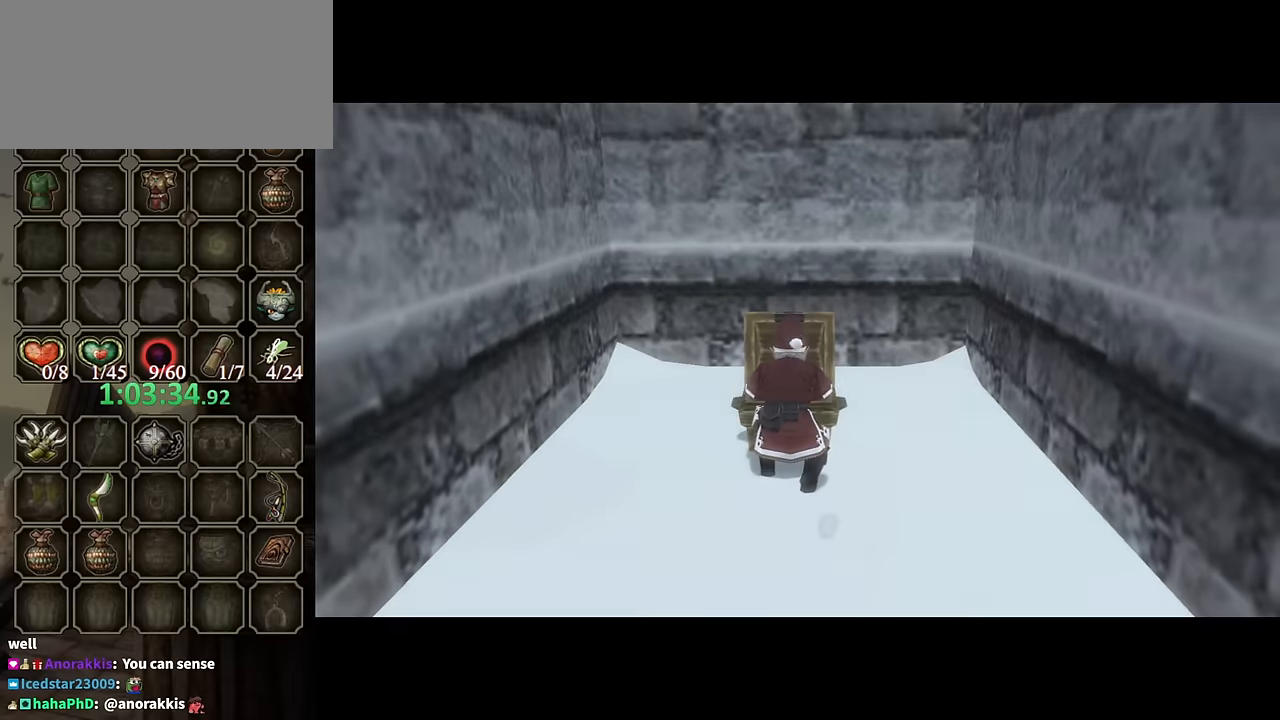
{"buttons": ["B"], "left_stick": "center", "right_stick": "center", "events": [[467, "B", "down"]]}